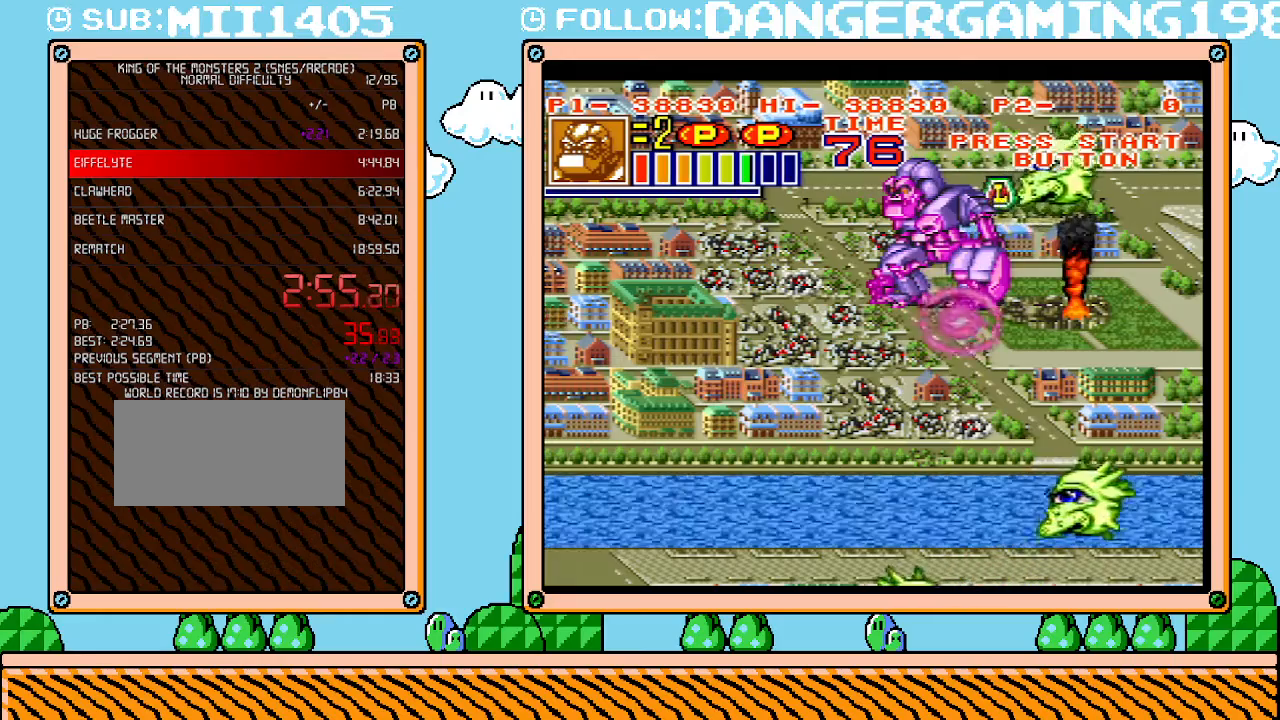
Gameplay with a controller (Nintendo layout); each line is a JSON object with the inputs held at the frame after it. "events" lists button and stick changes between this image and that frame as [ms after this image, input, new state], when the widget could be followed in between. Not read: L3 R3.
{"buttons": [], "events": [[500, "DPAD_LEFT", "up"]]}
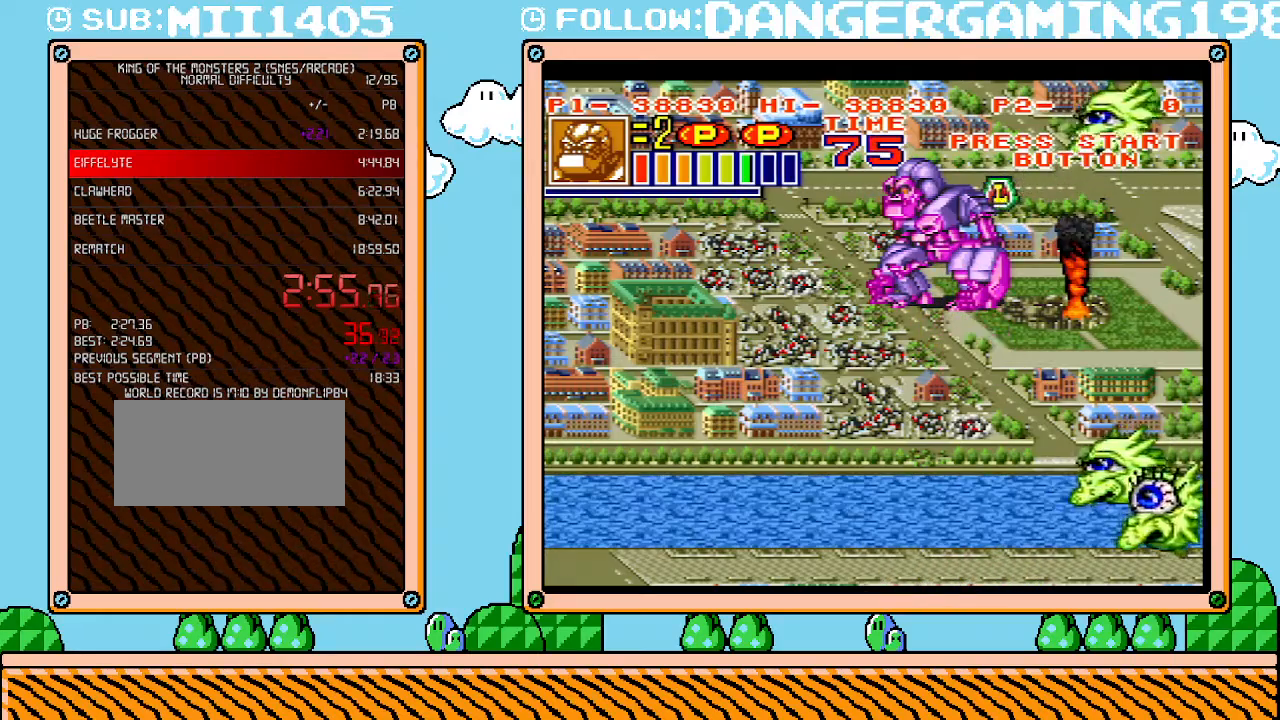
{"buttons": ["DPAD_DOWN"], "events": [[67, "DPAD_DOWN", "down"]]}
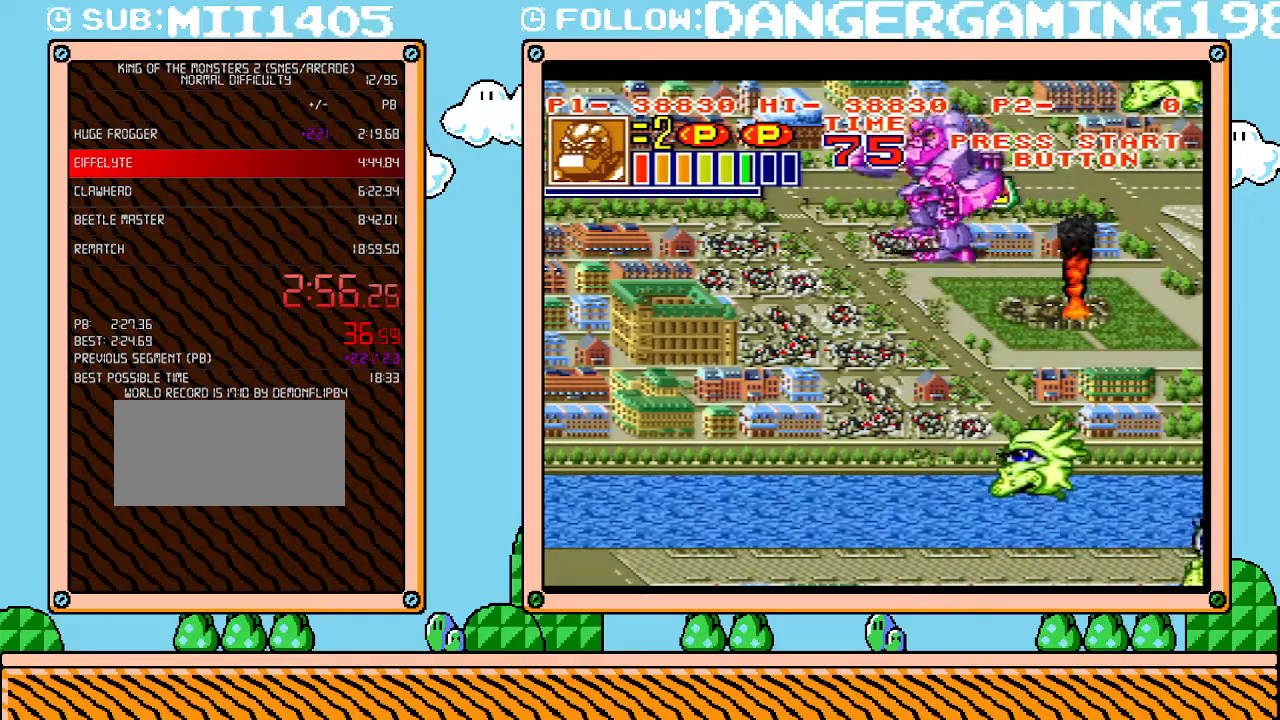
{"buttons": [], "events": [[317, "DPAD_DOWN", "up"]]}
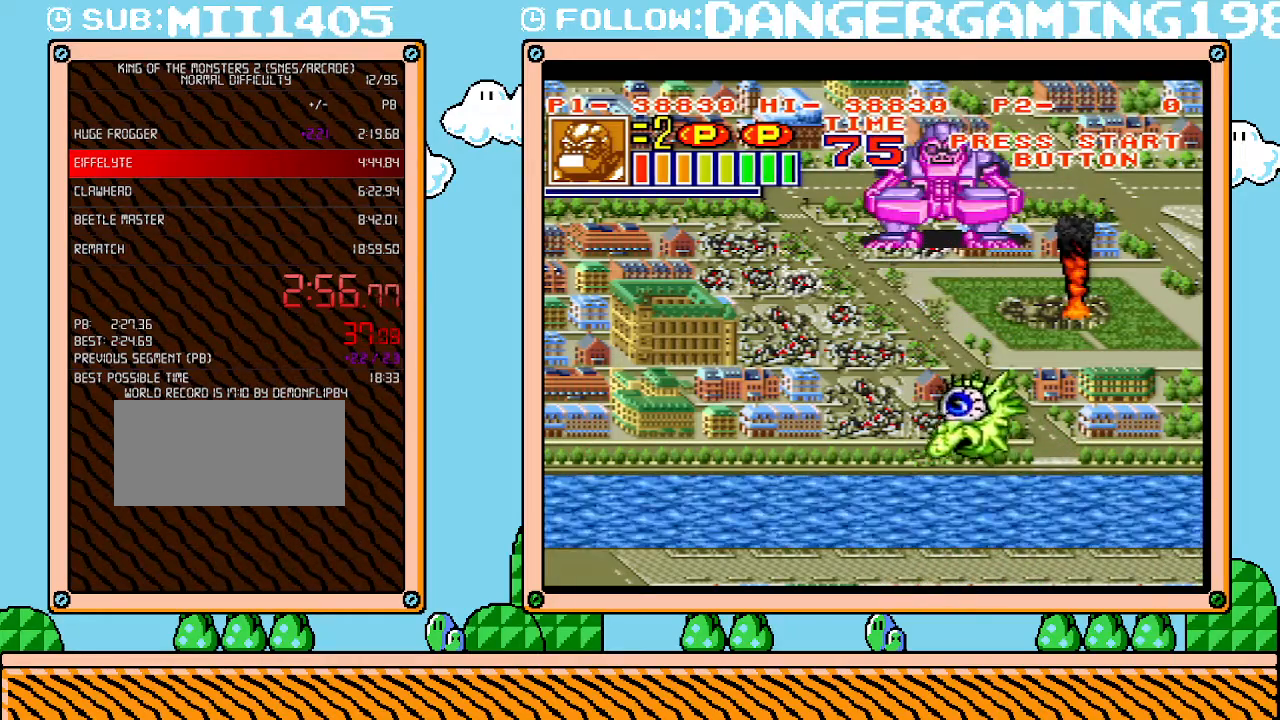
{"buttons": ["L1"], "events": [[33, "L1", "down"]]}
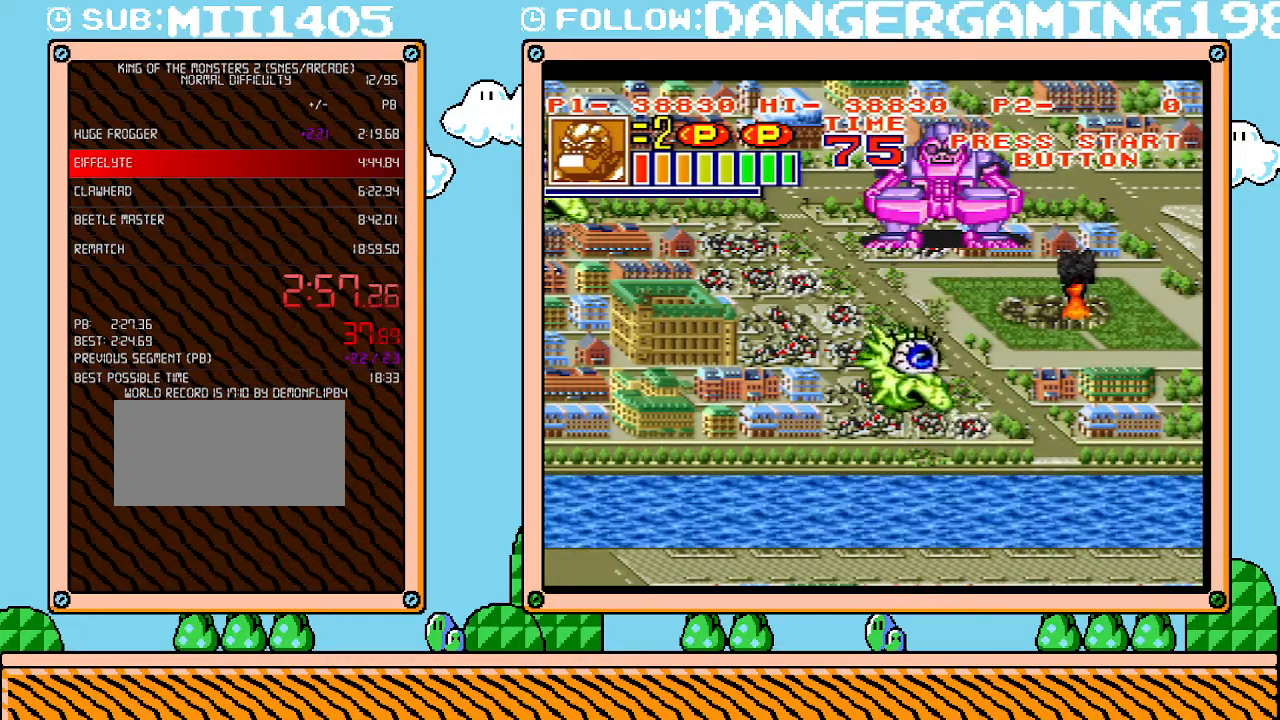
{"buttons": ["L1"], "events": []}
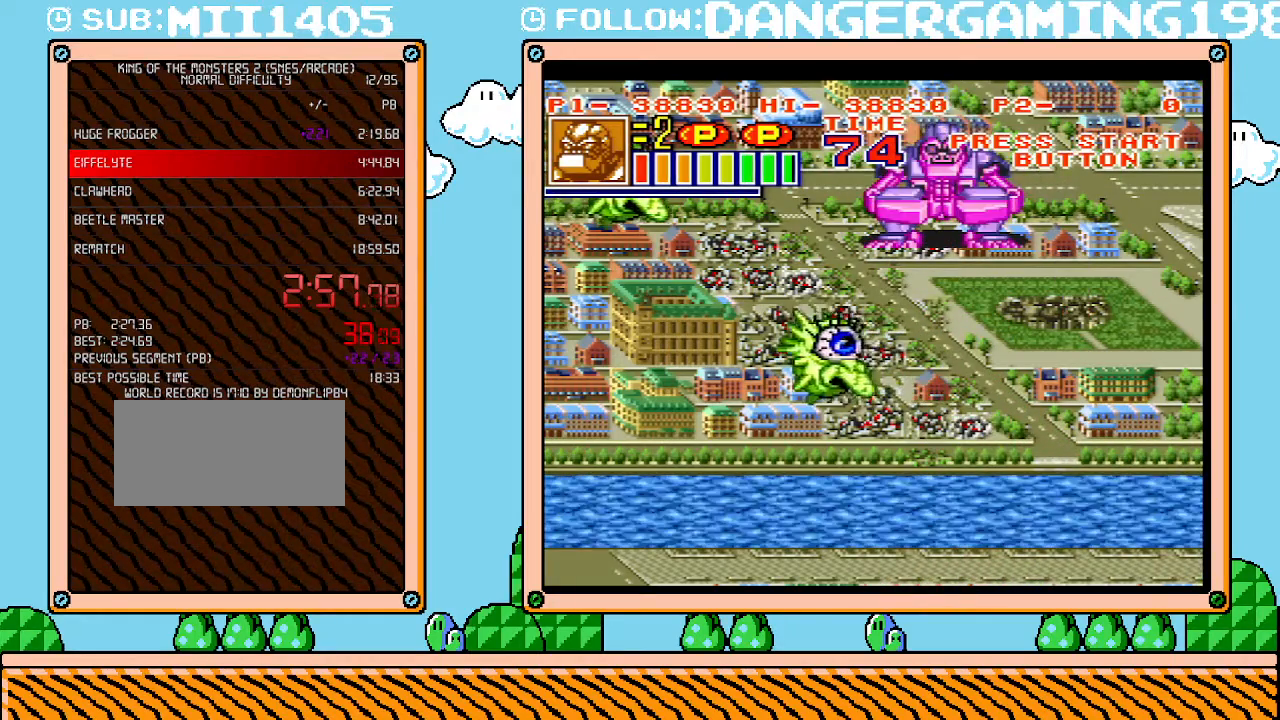
{"buttons": ["L1"], "events": []}
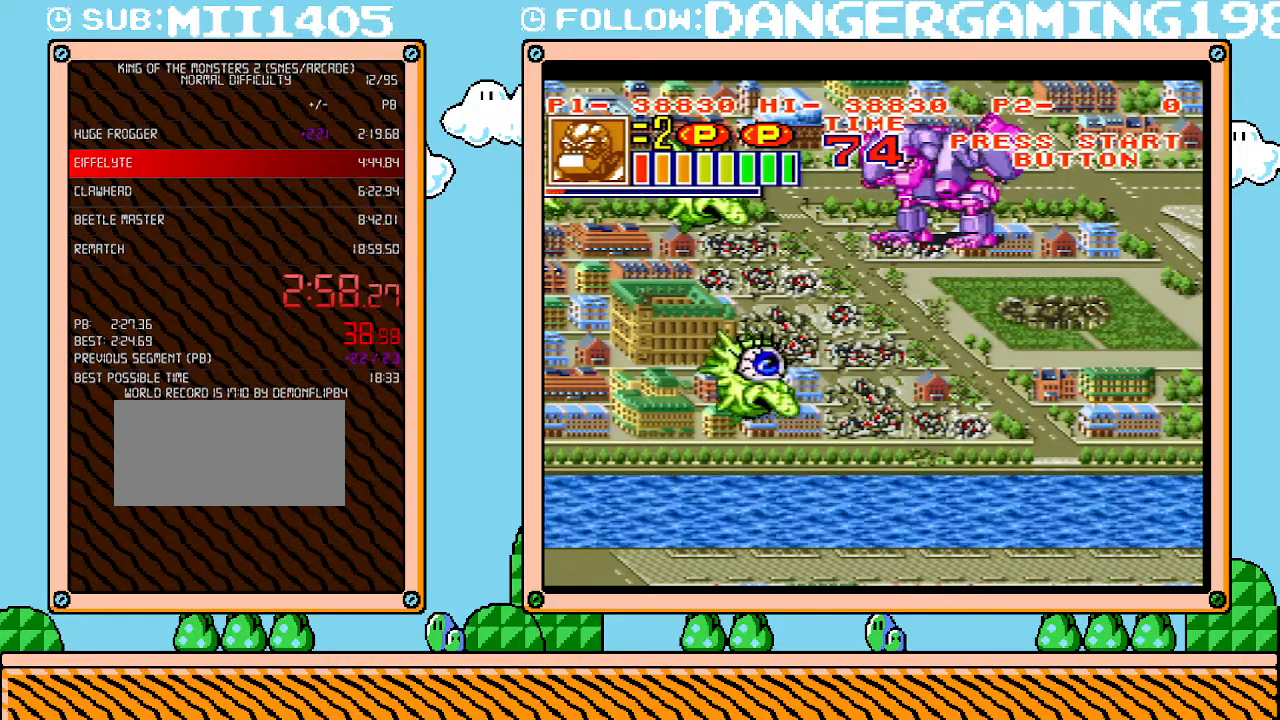
{"buttons": ["L1"], "events": []}
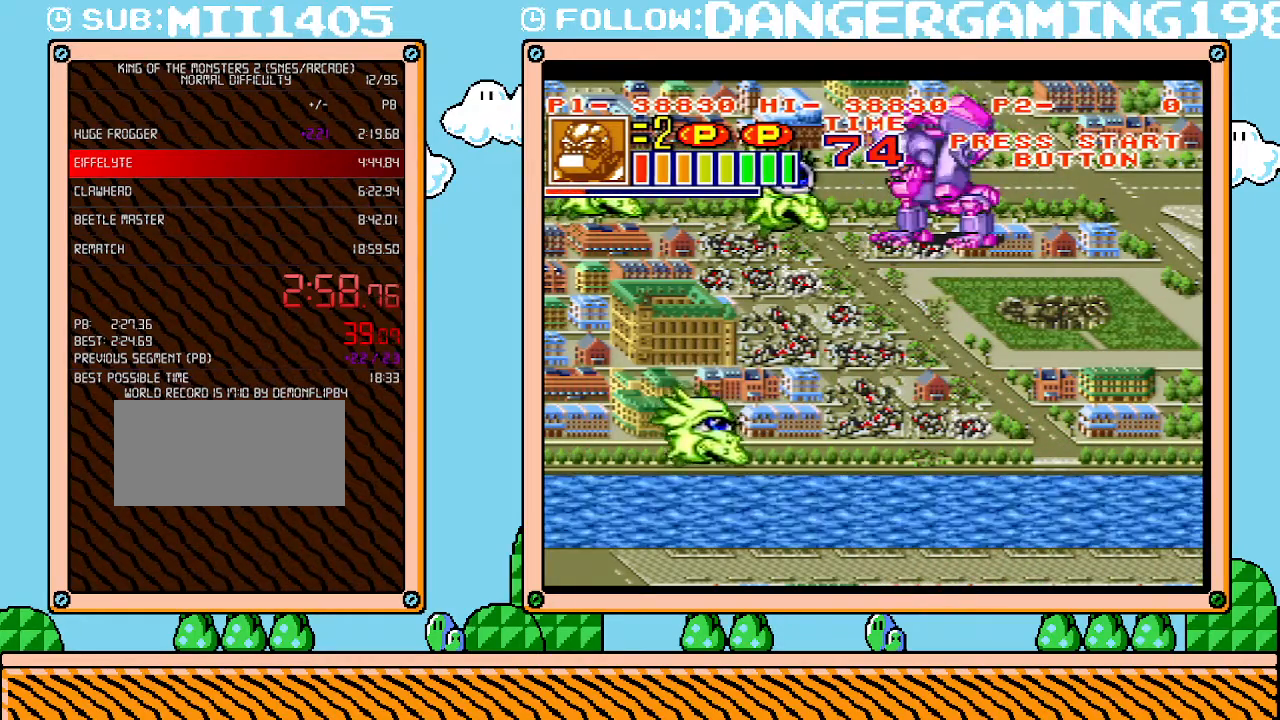
{"buttons": ["L1"], "events": []}
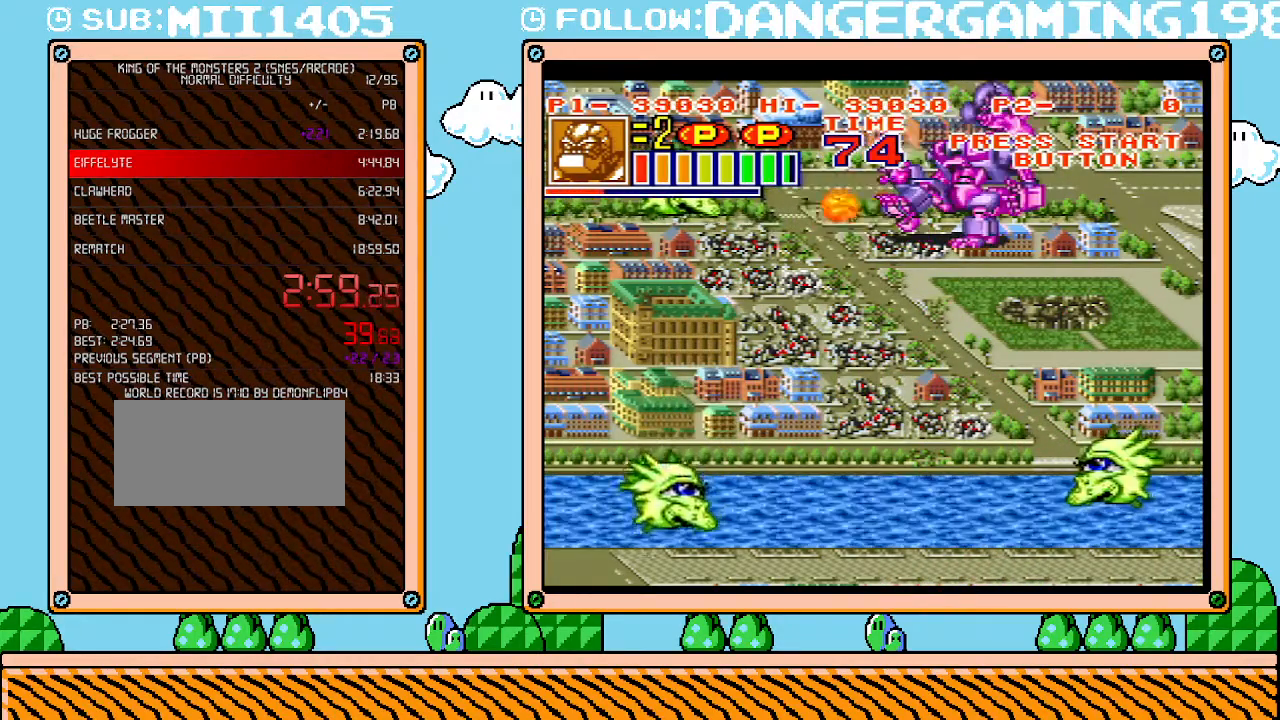
{"buttons": ["L1"], "events": []}
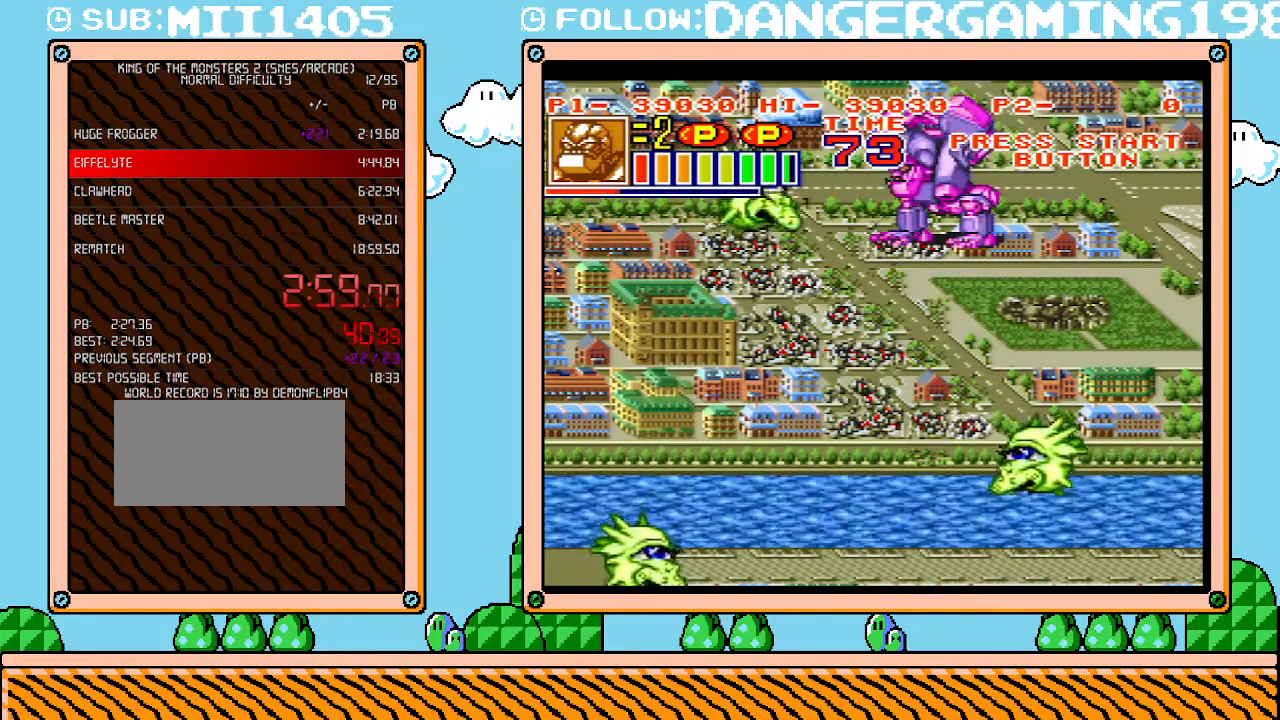
{"buttons": ["L1"], "events": []}
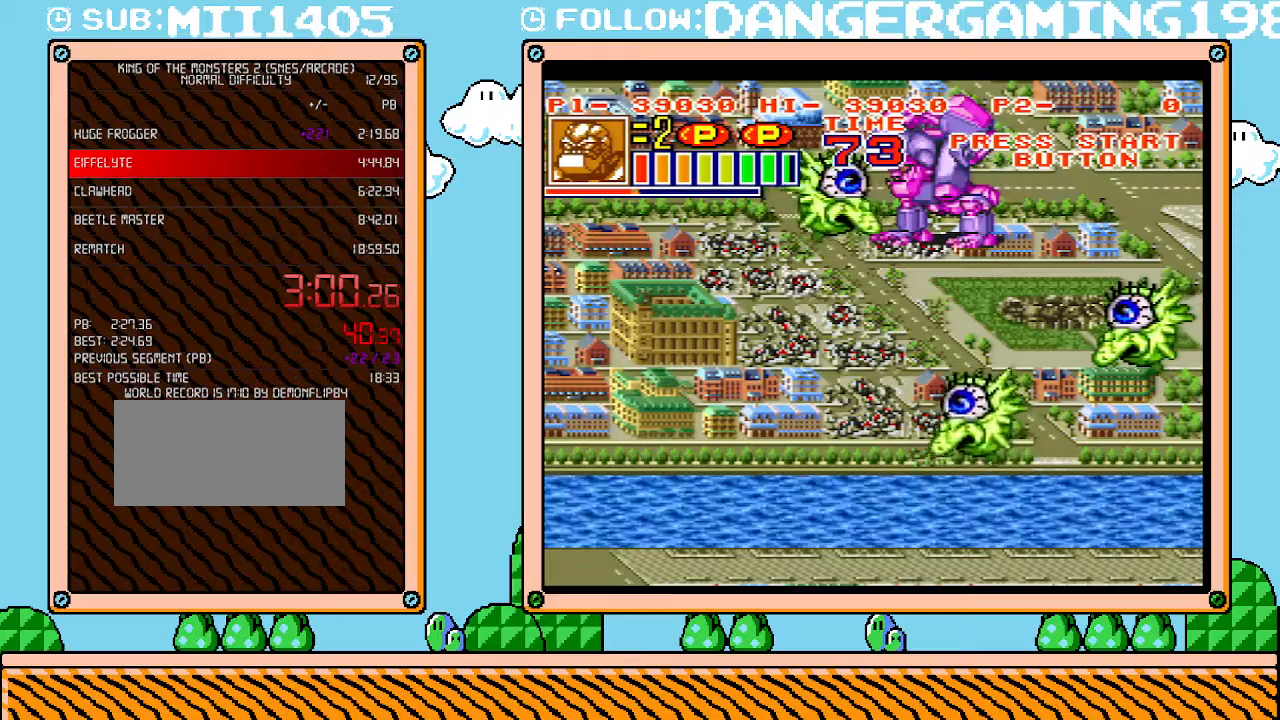
{"buttons": ["L1"], "events": []}
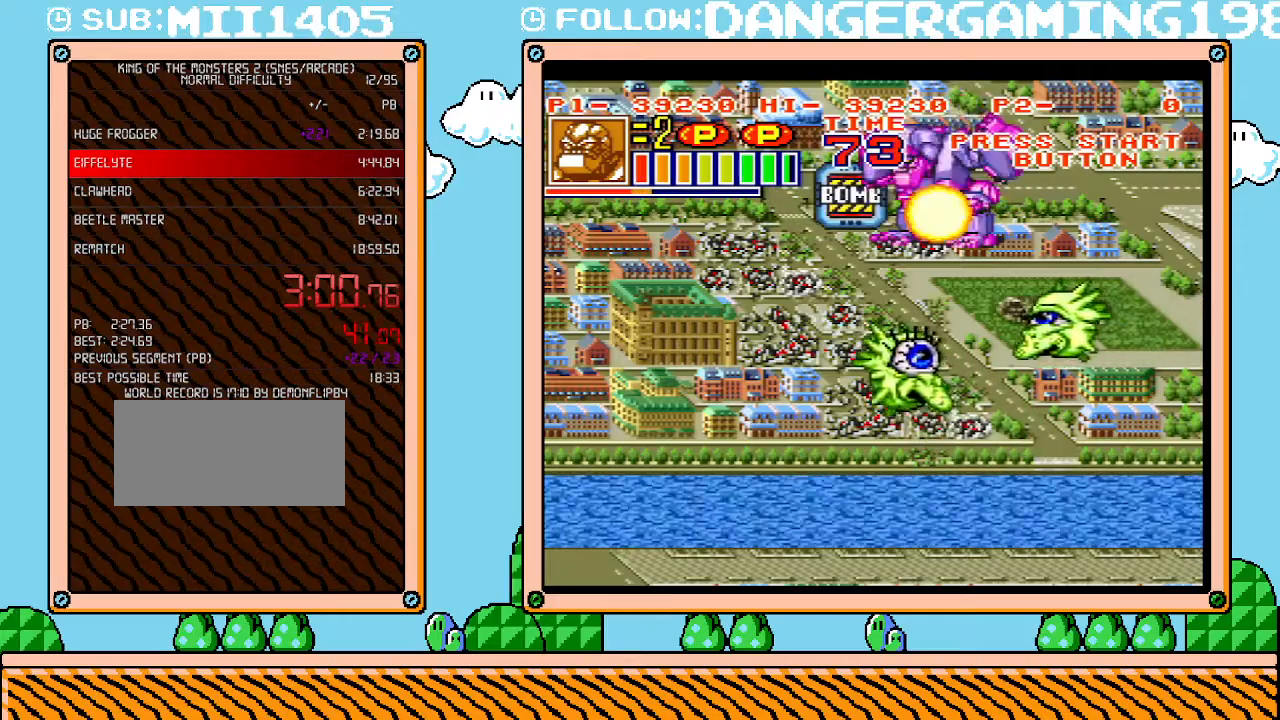
{"buttons": ["DPAD_UP"], "events": [[167, "L1", "up"], [283, "DPAD_UP", "down"]]}
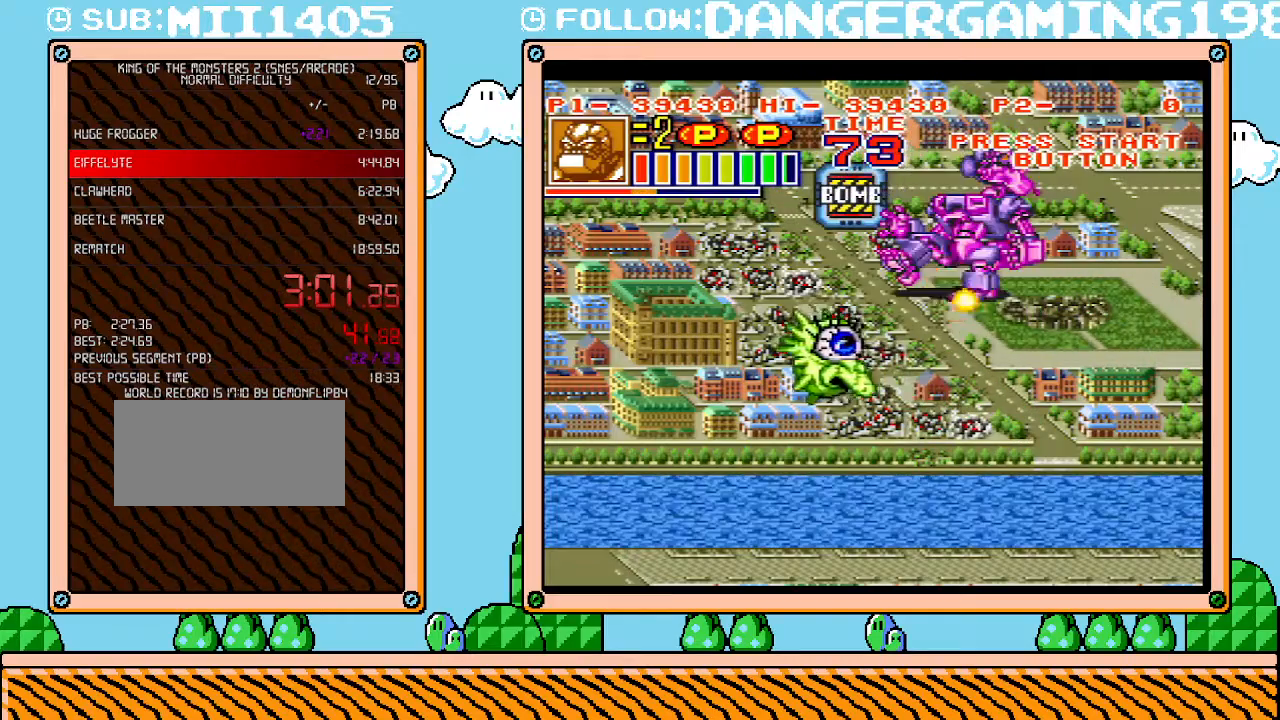
{"buttons": ["L1"], "events": [[217, "L1", "down"], [250, "DPAD_UP", "up"]]}
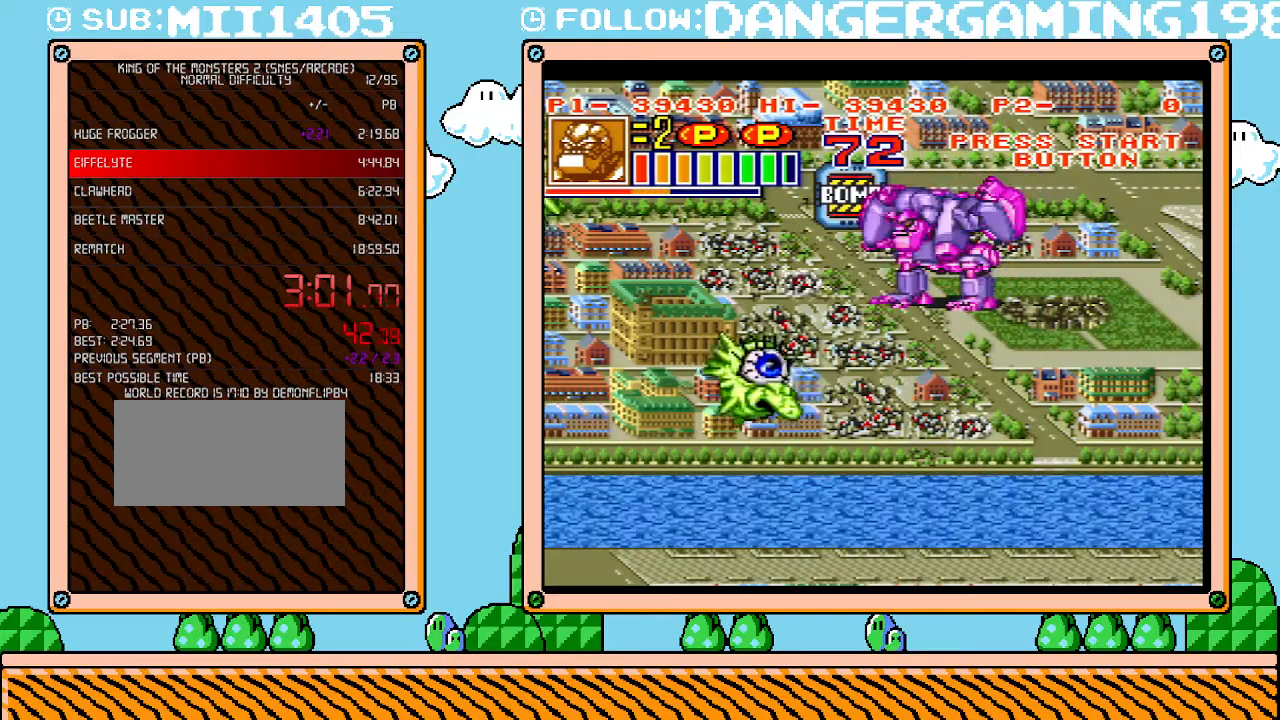
{"buttons": ["L1"], "events": []}
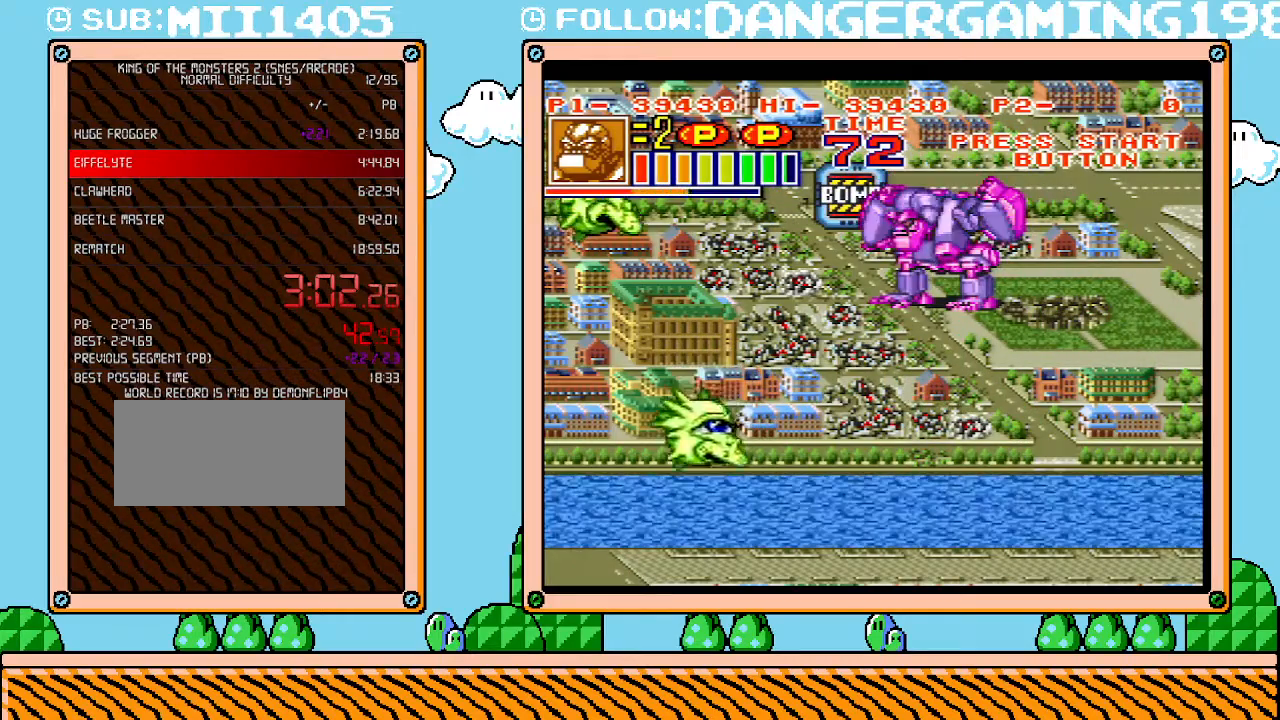
{"buttons": ["L1"], "events": []}
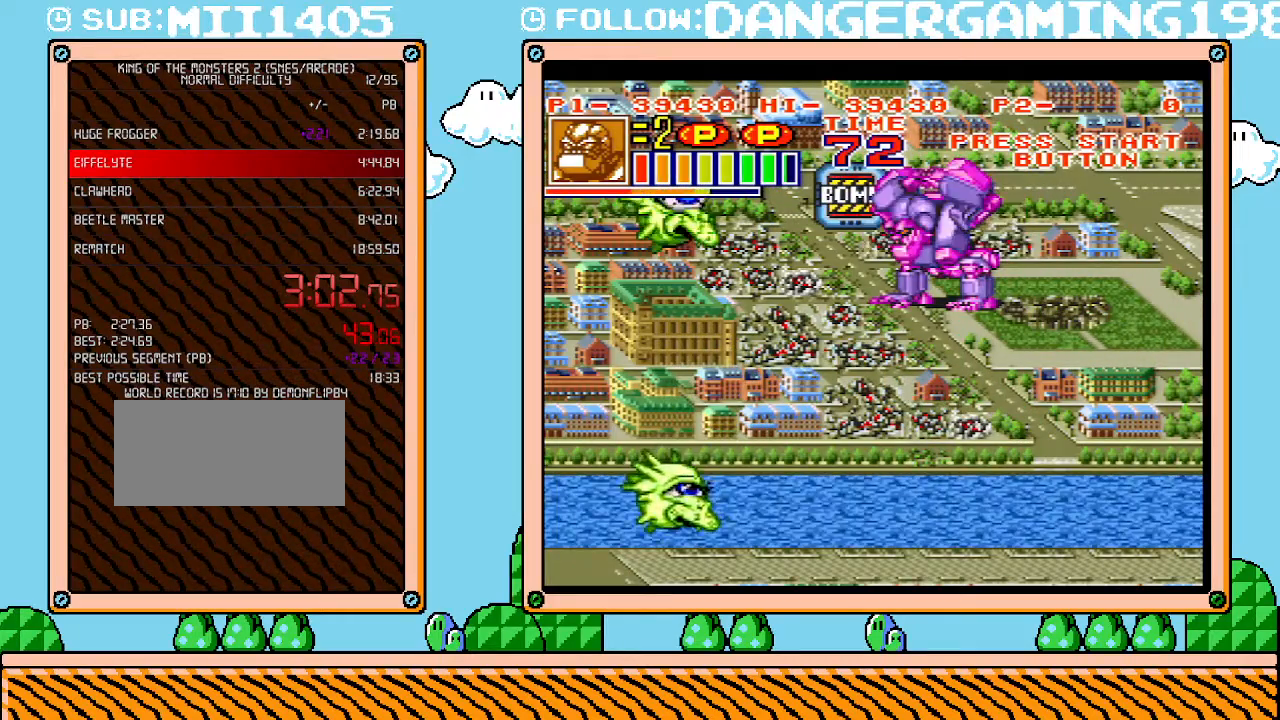
{"buttons": ["L1"], "events": []}
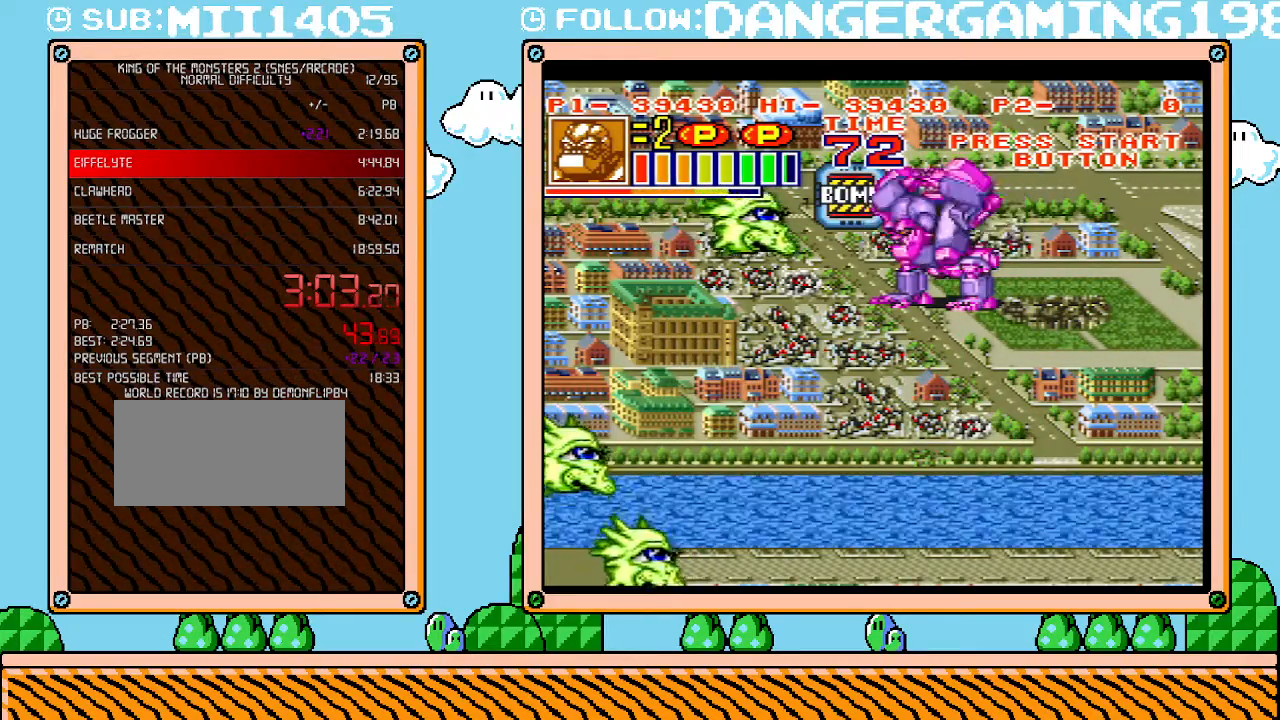
{"buttons": ["L1"], "events": []}
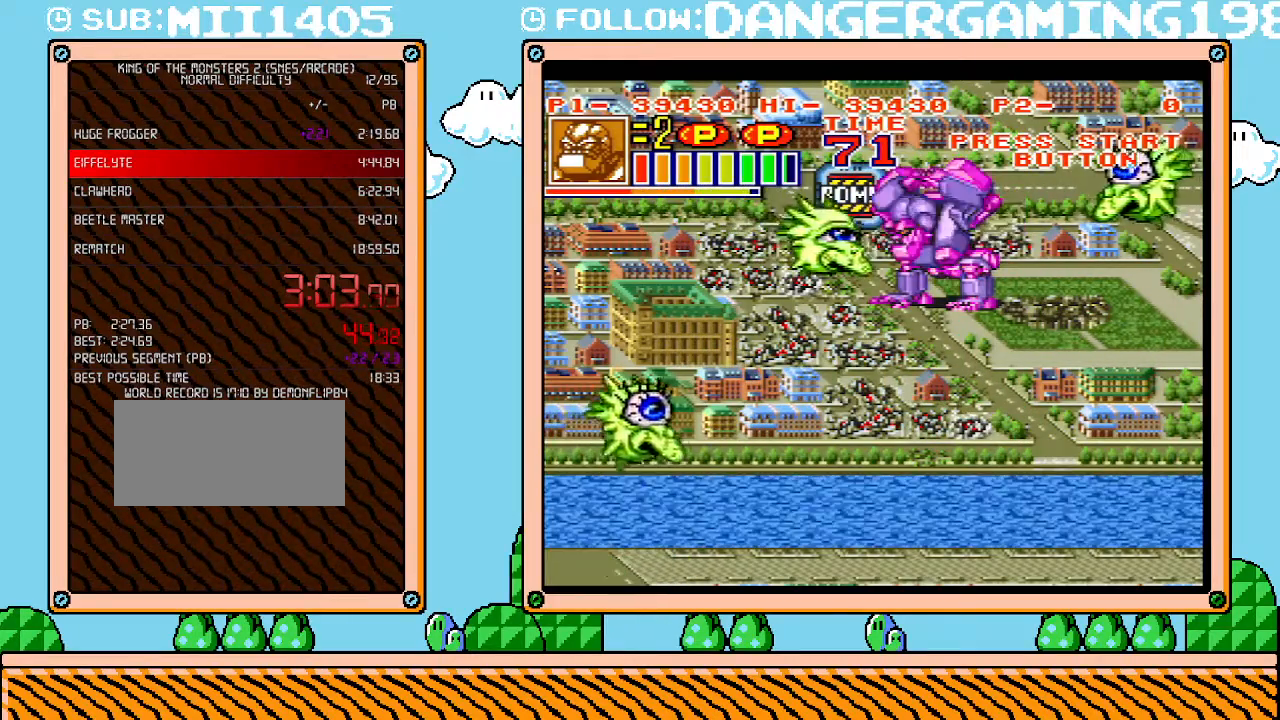
{"buttons": ["L1"], "events": []}
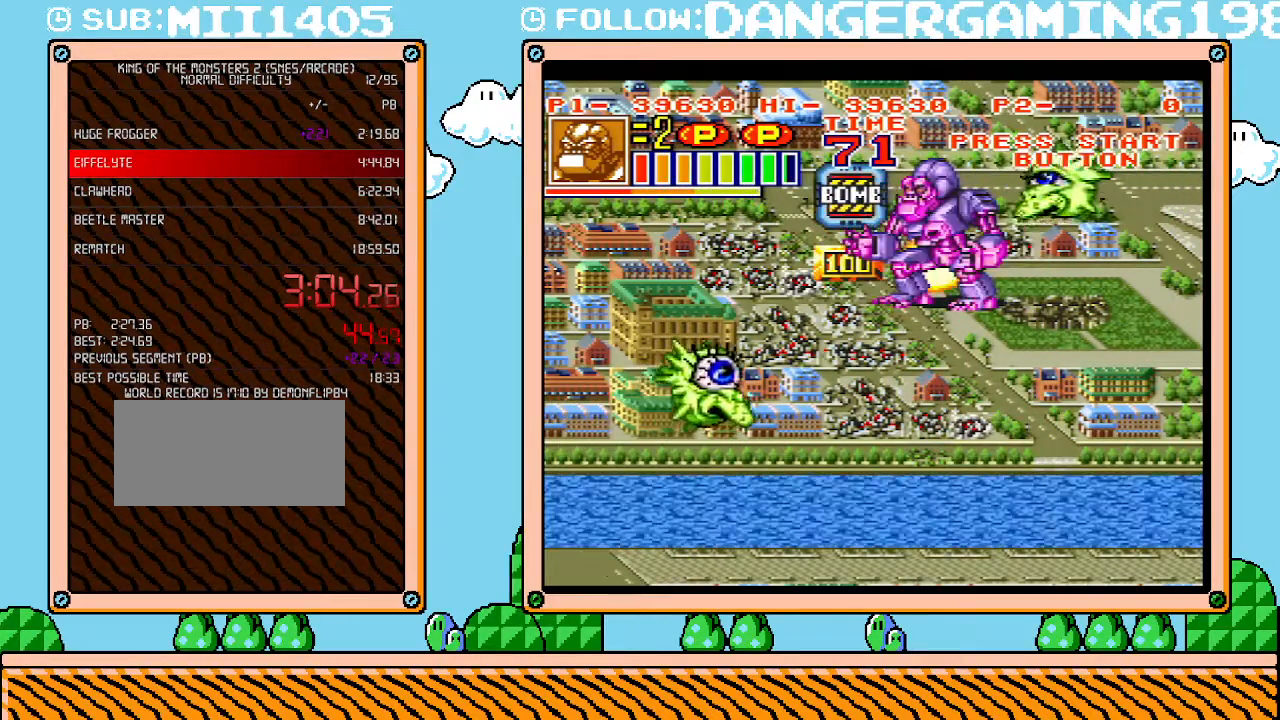
{"buttons": [], "events": [[250, "L1", "up"], [350, "DPAD_UP", "down"], [500, "DPAD_UP", "up"]]}
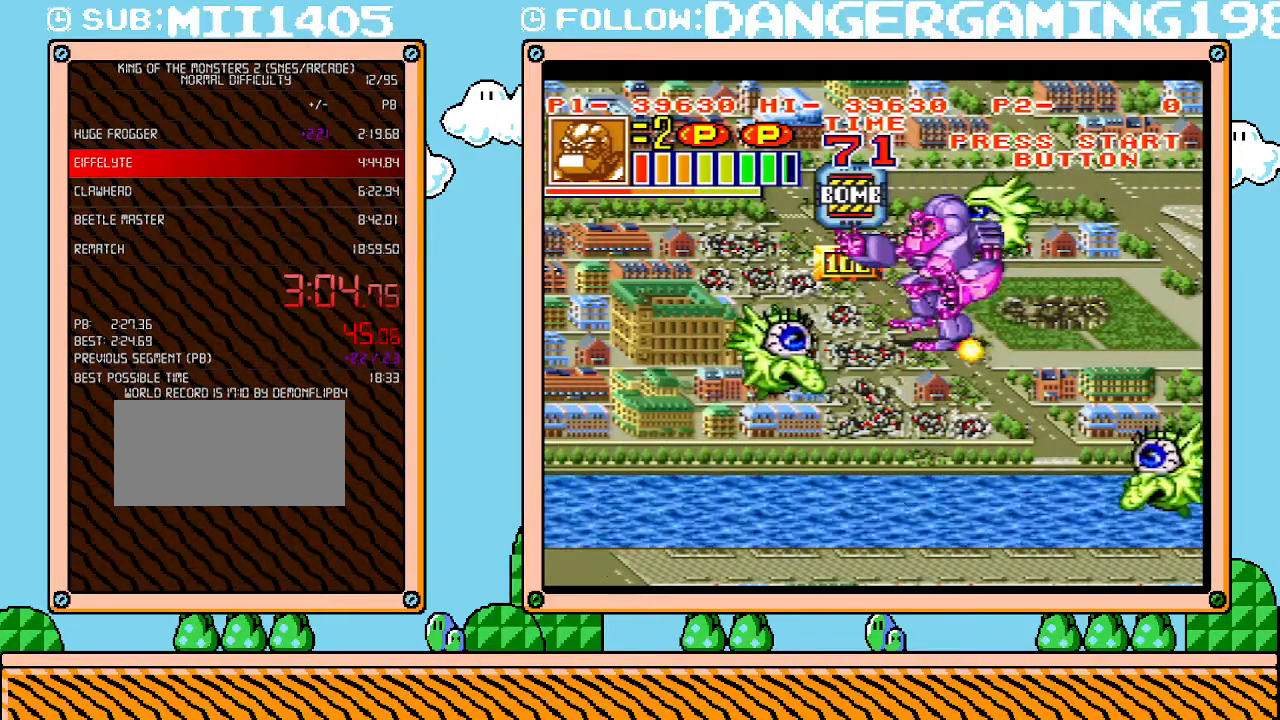
{"buttons": ["DPAD_UP"], "events": [[417, "DPAD_UP", "down"]]}
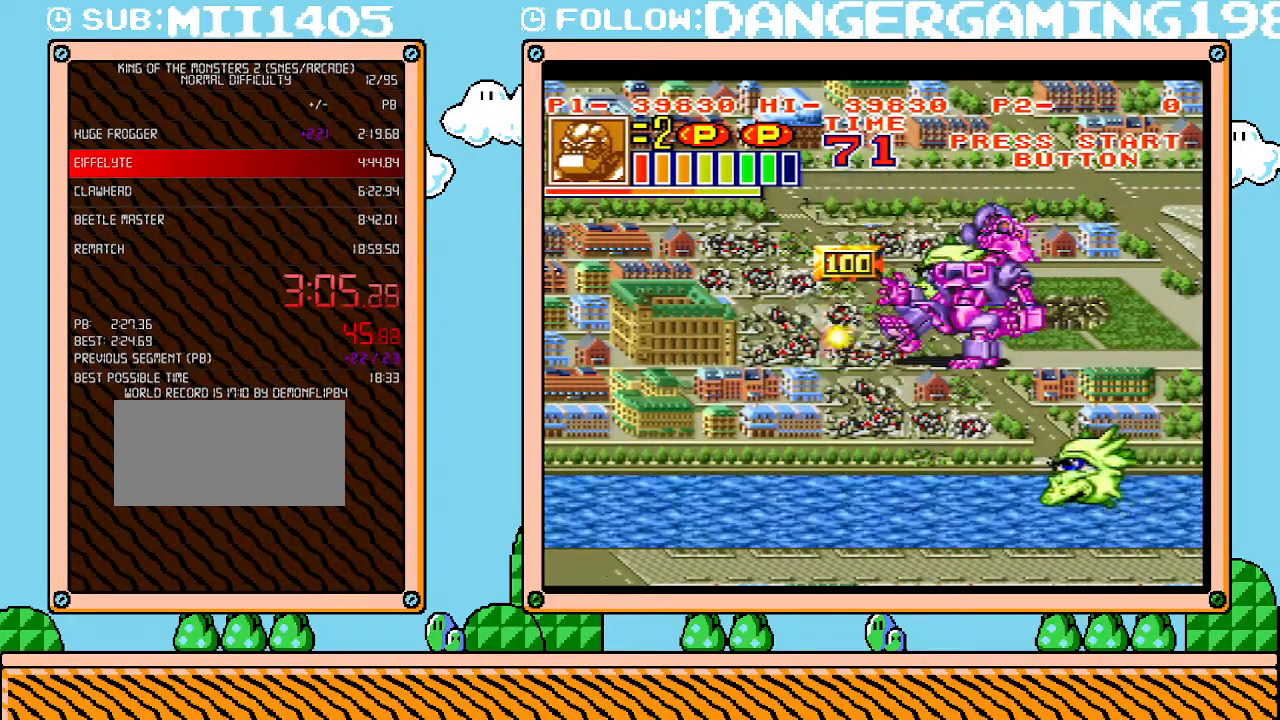
{"buttons": ["DPAD_RIGHT"], "events": [[67, "DPAD_UP", "up"], [167, "DPAD_RIGHT", "down"]]}
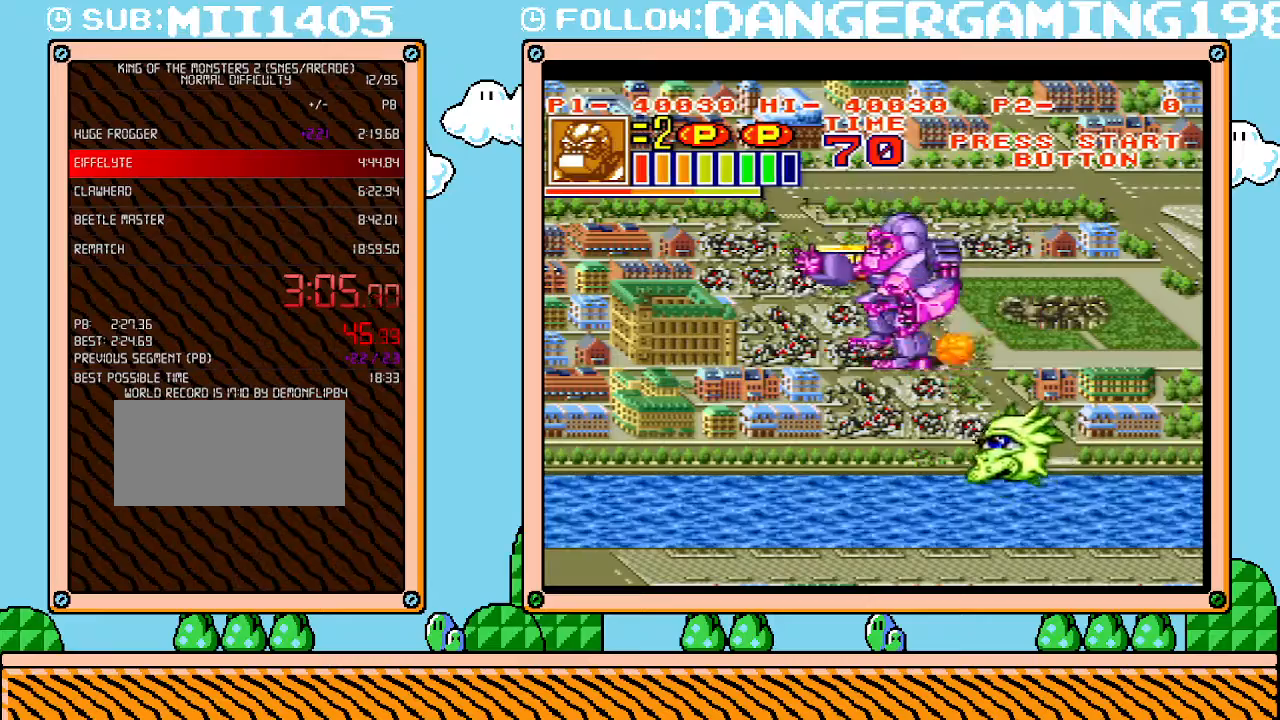
{"buttons": ["X"], "events": [[383, "X", "down"], [500, "DPAD_RIGHT", "up"]]}
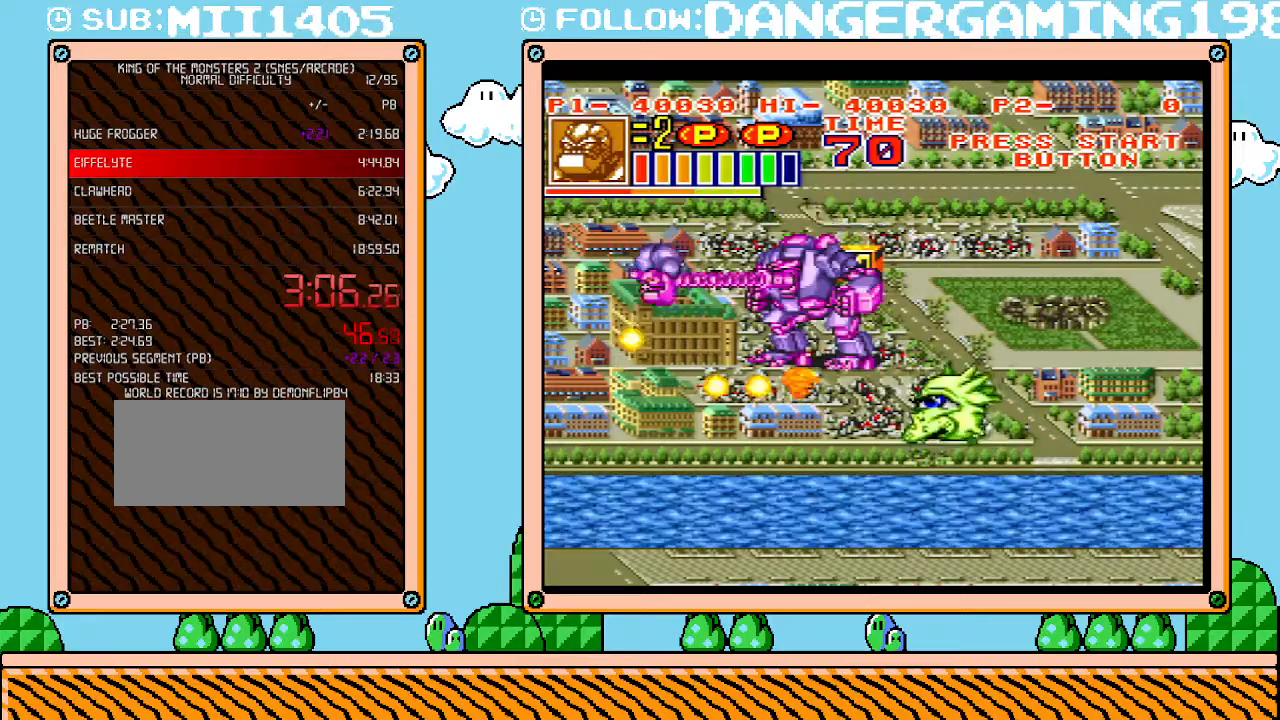
{"buttons": ["DPAD_RIGHT"], "events": [[67, "X", "up"], [317, "DPAD_RIGHT", "down"]]}
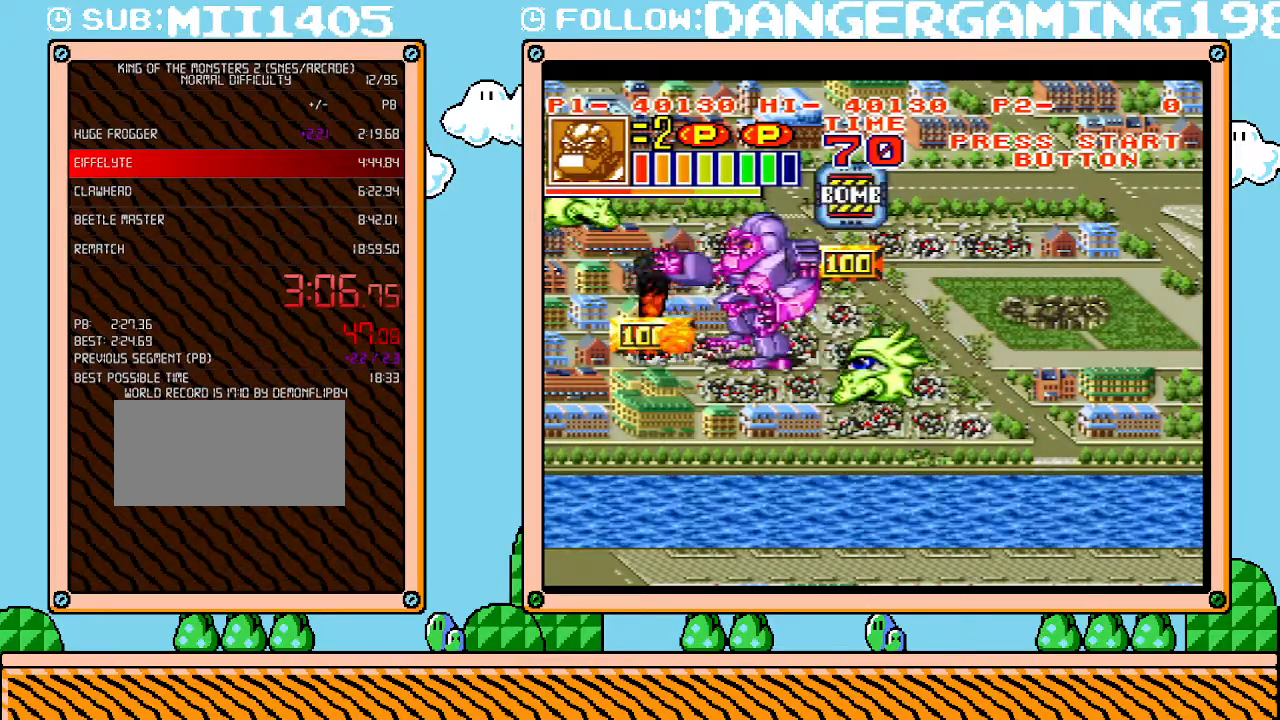
{"buttons": [], "events": [[250, "DPAD_RIGHT", "up"]]}
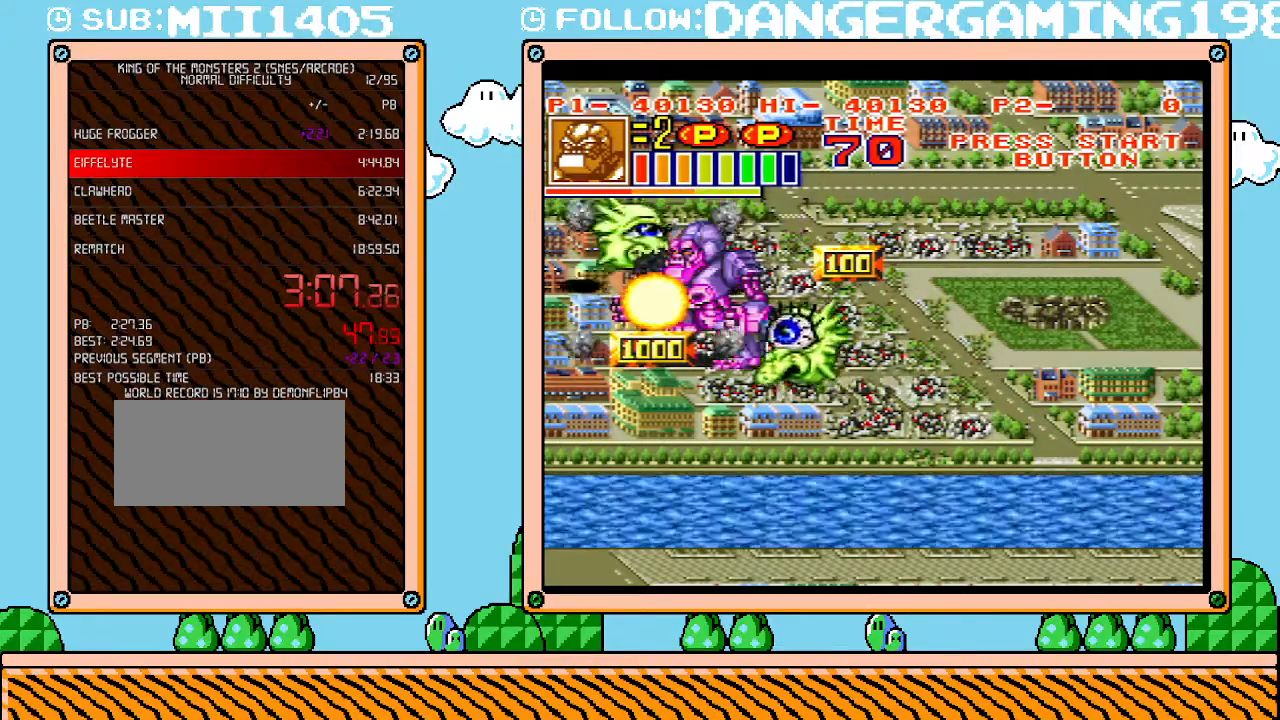
{"buttons": [], "events": []}
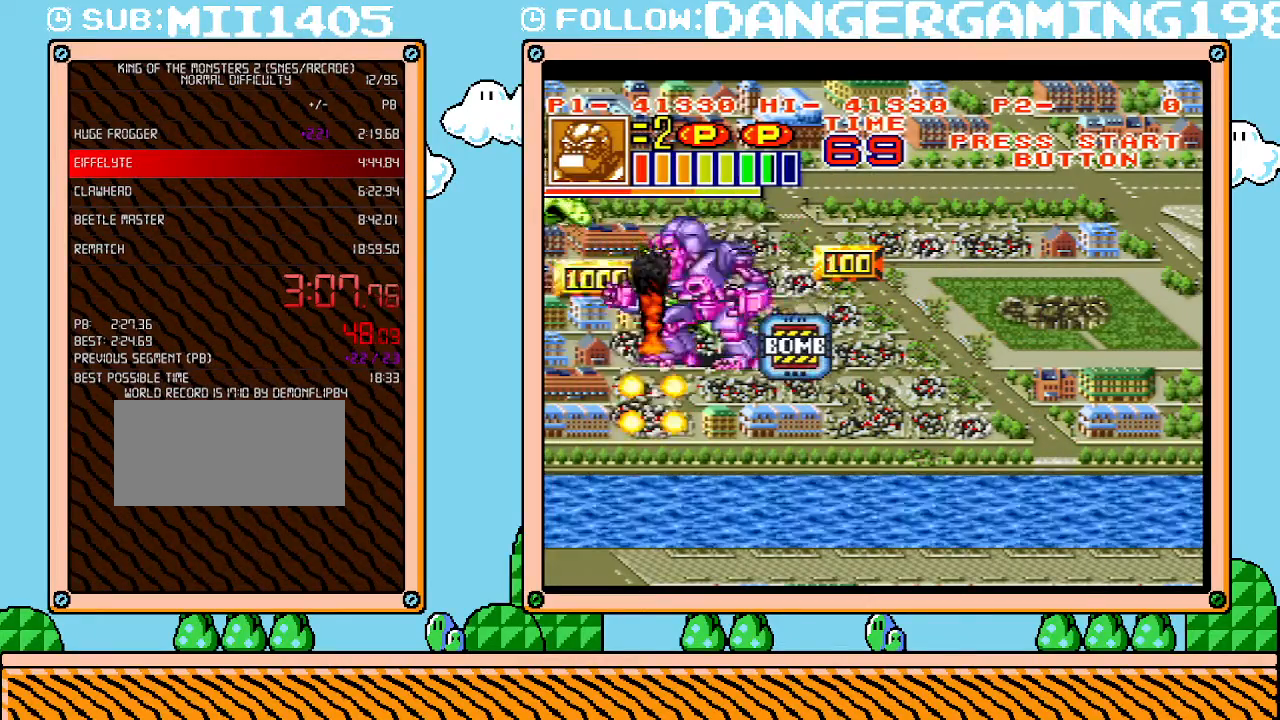
{"buttons": ["DPAD_LEFT"], "events": [[133, "DPAD_LEFT", "down"]]}
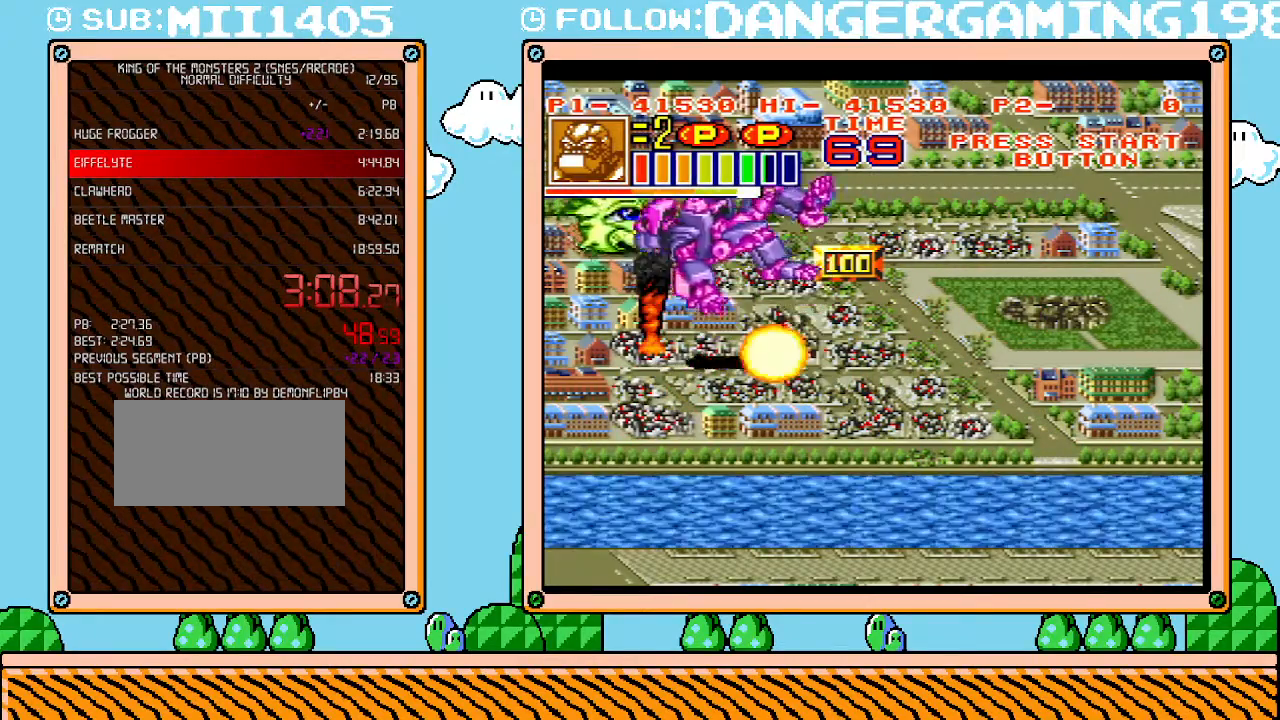
{"buttons": [], "events": [[283, "DPAD_LEFT", "up"]]}
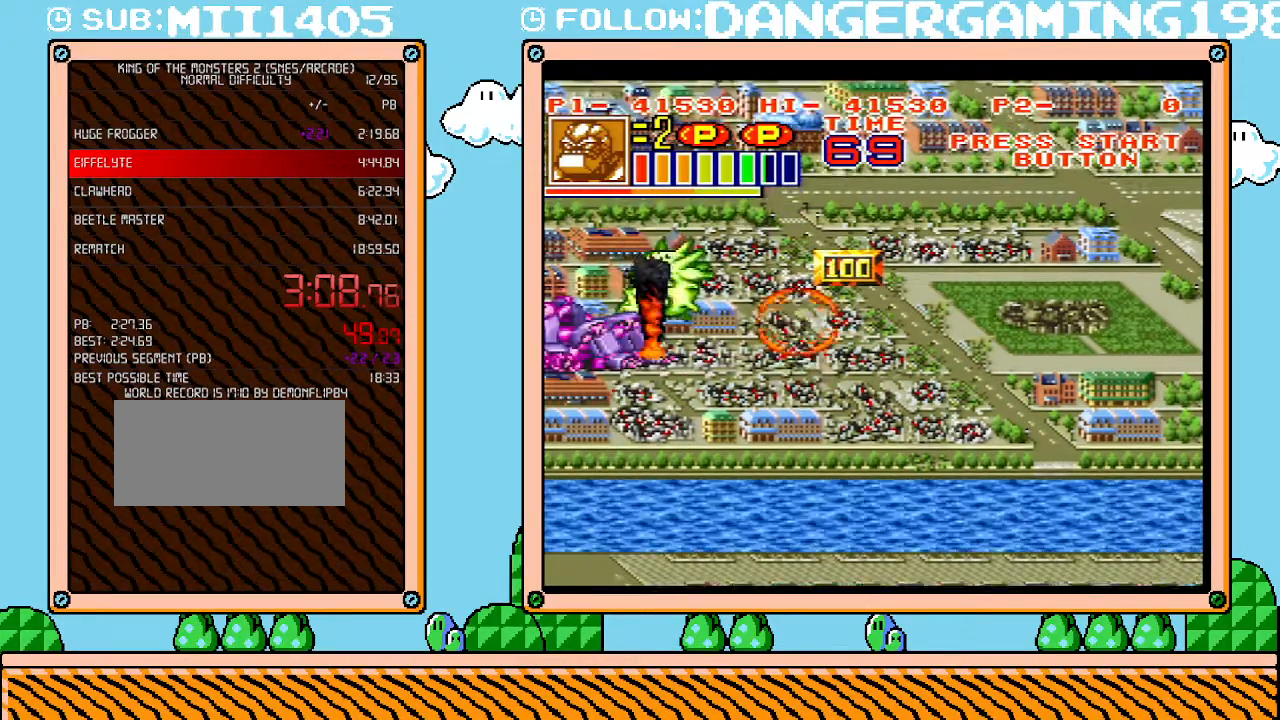
{"buttons": ["A"], "events": [[317, "A", "down"], [400, "A", "up"], [500, "A", "down"]]}
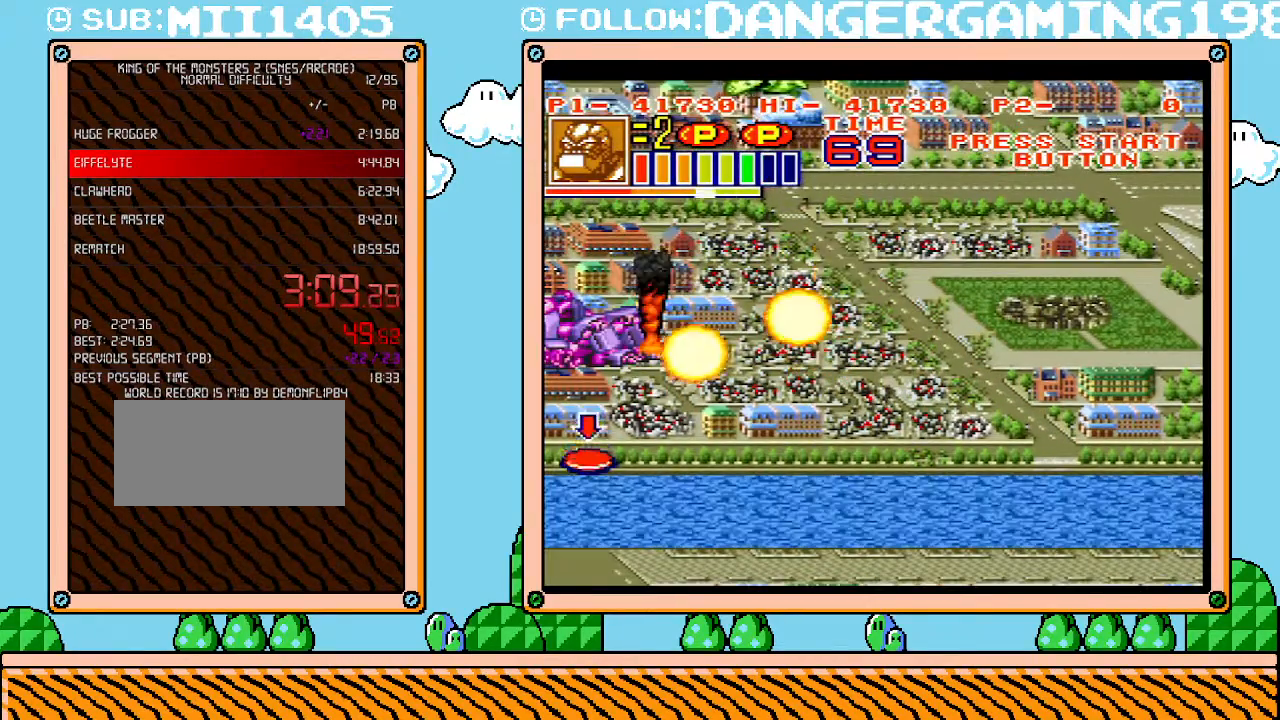
{"buttons": ["A"], "events": [[100, "A", "up"], [167, "A", "down"], [217, "A", "up"], [283, "A", "down"], [383, "A", "up"], [450, "A", "down"]]}
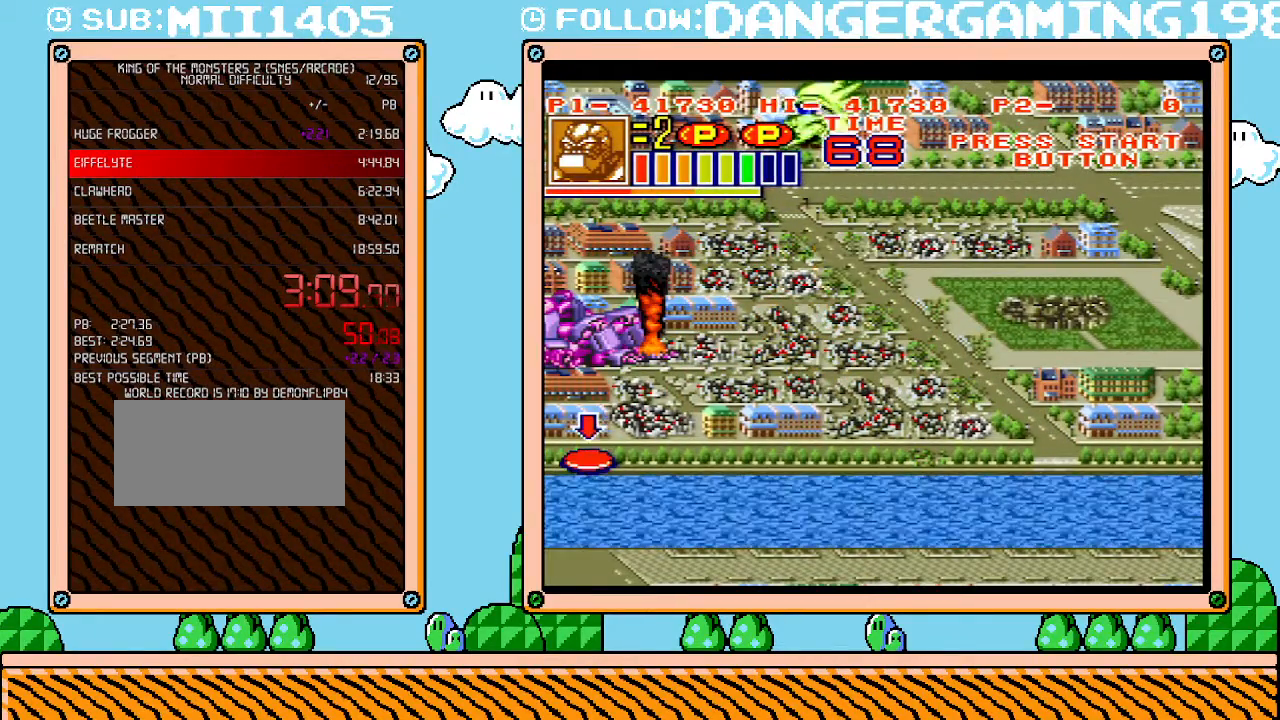
{"buttons": [], "events": [[33, "A", "up"], [100, "A", "down"], [167, "A", "up"], [217, "A", "down"], [317, "A", "up"], [383, "A", "down"], [467, "A", "up"]]}